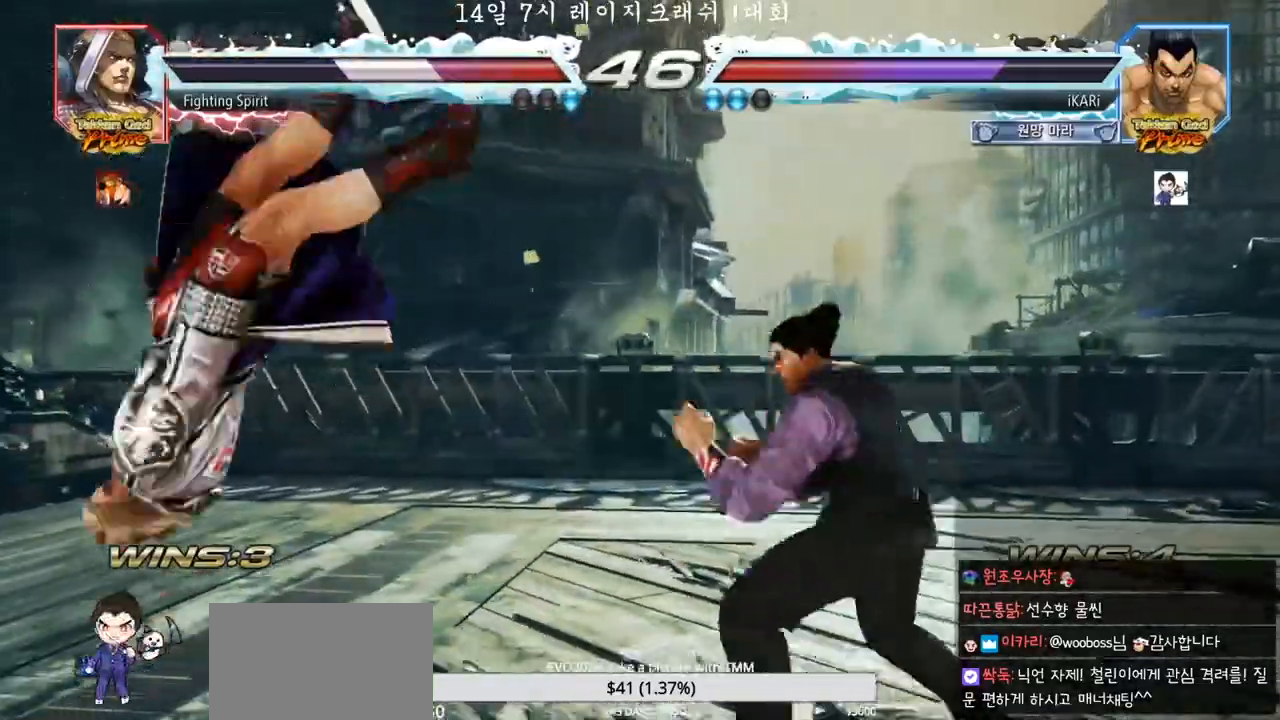
Gameplay with a controller (arcade stick); each line is a JSON object with the inputs held at the frame after it. "events" lists button and stick changes between this image and that frame as [ms after this image, input, new state], when the widget could be followed in between. Not read: L3 R3.
{"buttons": [], "left_stick": "center", "events": [[33, "left_stick", "down"], [67, "left_stick", "left"], [150, "left_stick", "center"], [217, "left_stick", "right"], [233, "CROSS", "down"], [283, "CROSS", "up"], [333, "SQUARE", "down"], [383, "SQUARE", "up"], [400, "left_stick", "center"]]}
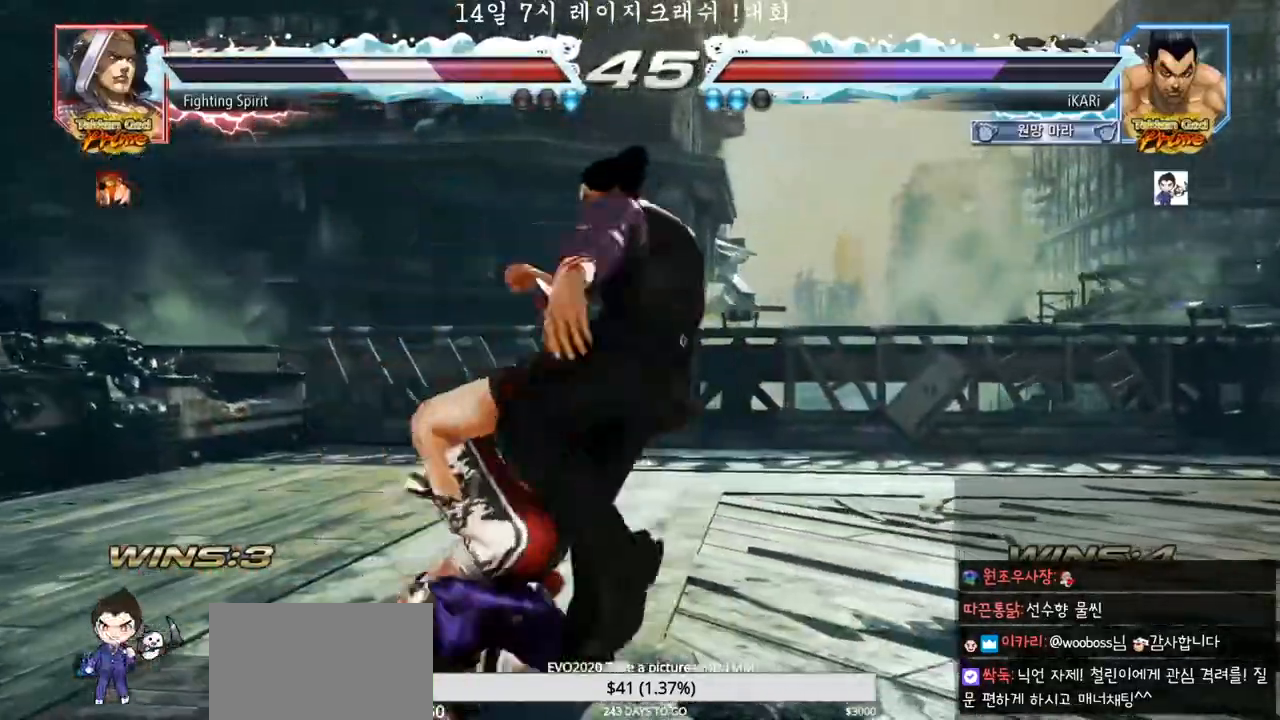
{"buttons": [], "left_stick": "center", "events": []}
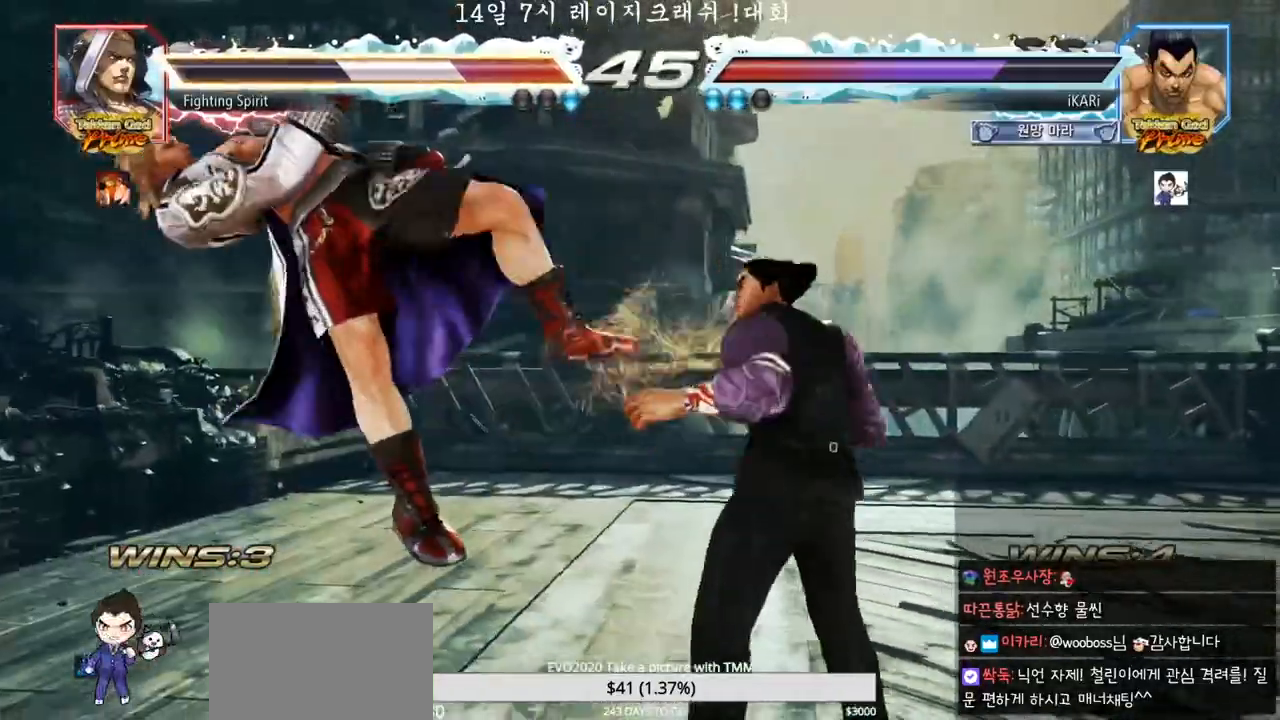
{"buttons": [], "left_stick": "center", "events": [[67, "left_stick", "left"], [117, "left_stick", "center"], [133, "SQUARE", "down"], [183, "TRIANGLE", "down"], [217, "SQUARE", "up"], [250, "TRIANGLE", "up"]]}
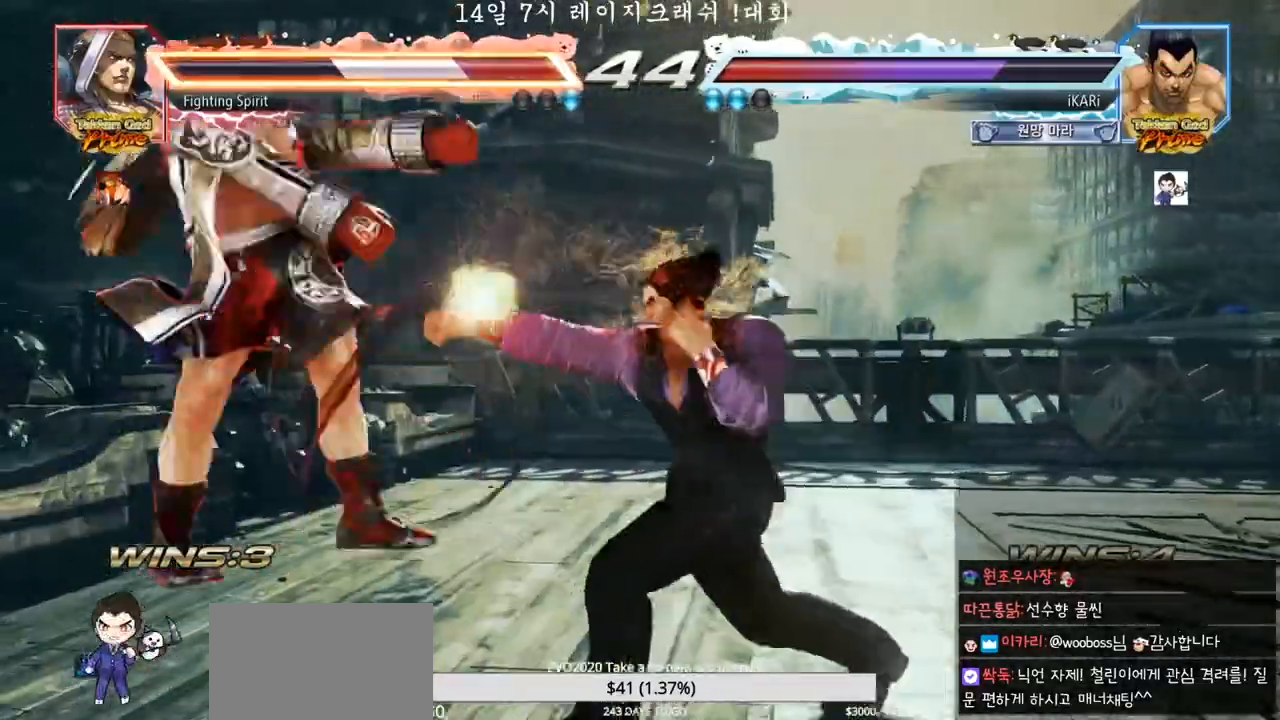
{"buttons": [], "left_stick": "center", "events": [[133, "left_stick", "left"], [183, "left_stick", "center"], [300, "left_stick", "left"], [383, "left_stick", "down"], [433, "left_stick", "left"], [483, "left_stick", "center"]]}
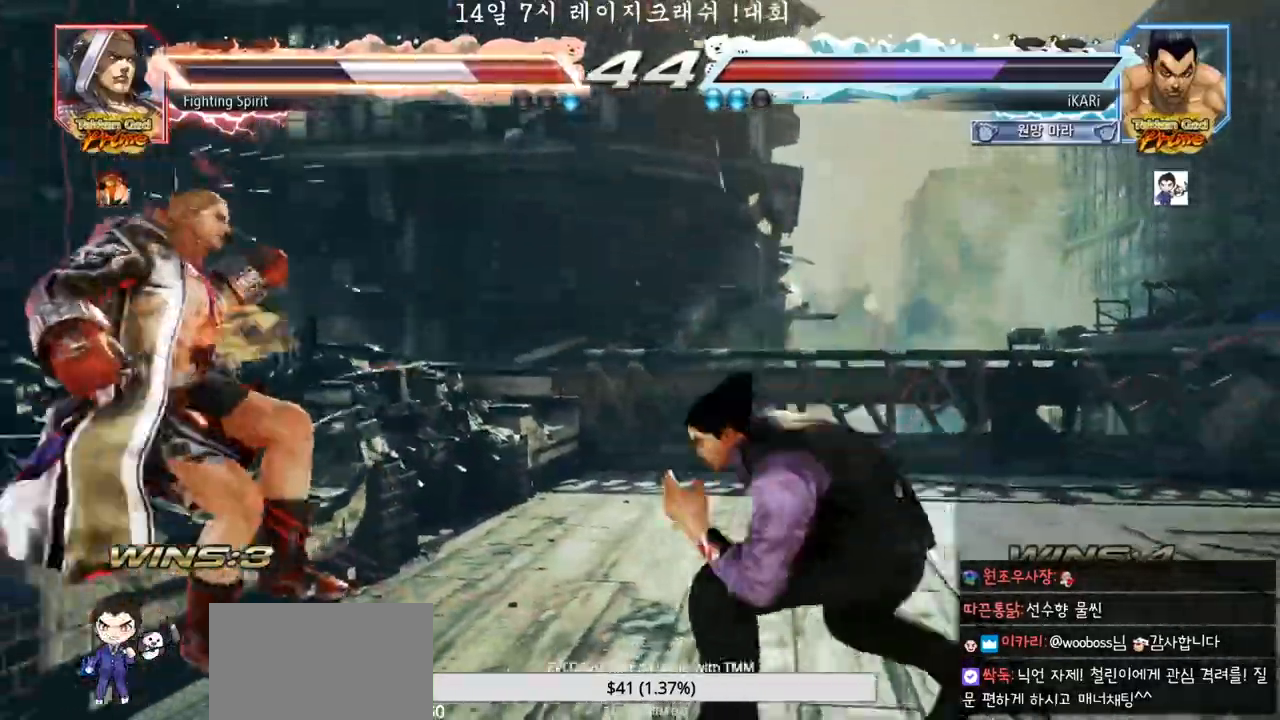
{"buttons": [], "left_stick": "down-left", "events": [[33, "left_stick", "left"], [117, "left_stick", "down"], [183, "left_stick", "center"], [217, "CIRCLE", "down"], [267, "CIRCLE", "up"], [417, "left_stick", "left"], [500, "left_stick", "down-left"]]}
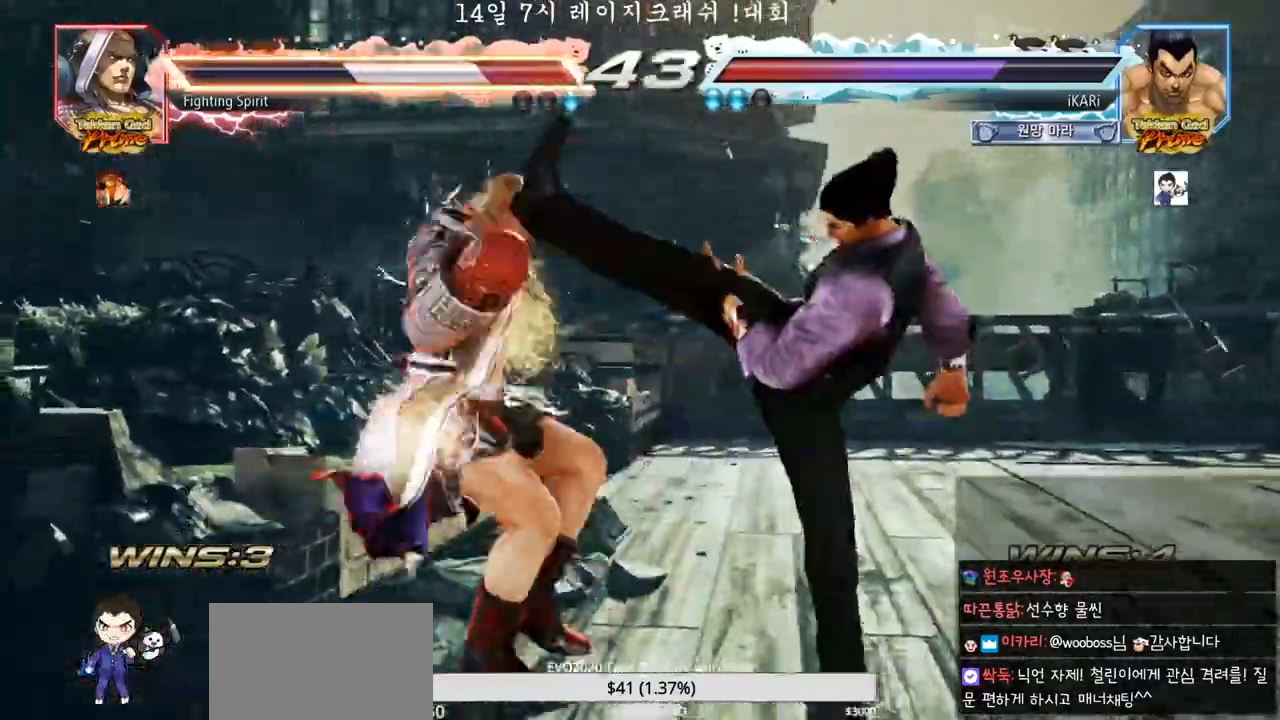
{"buttons": ["TRIANGLE"], "left_stick": "center", "events": [[217, "SQUARE", "down"], [267, "SQUARE", "up"], [367, "CIRCLE", "down"], [433, "CIRCLE", "up"], [450, "left_stick", "center"], [483, "TRIANGLE", "down"]]}
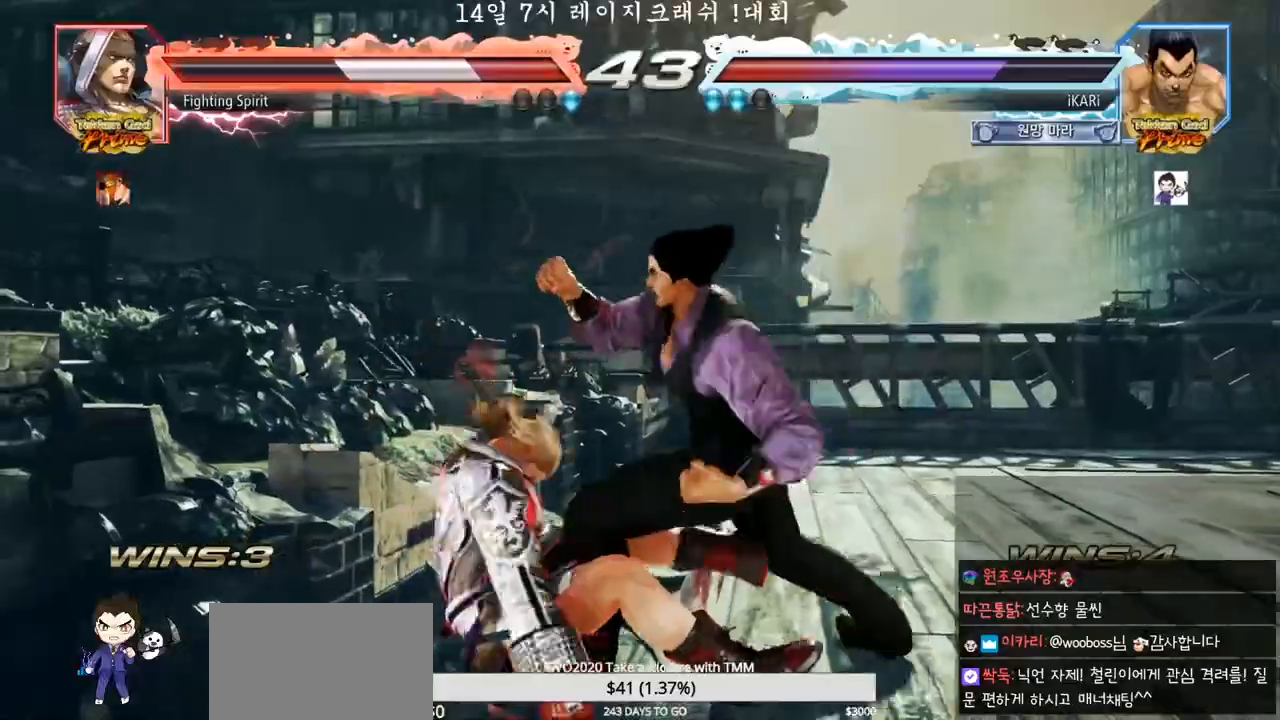
{"buttons": ["TRIANGLE"], "left_stick": "center", "events": [[367, "SQUARE", "down"], [400, "SQUARE", "up"], [450, "SQUARE", "down"], [500, "SQUARE", "up"]]}
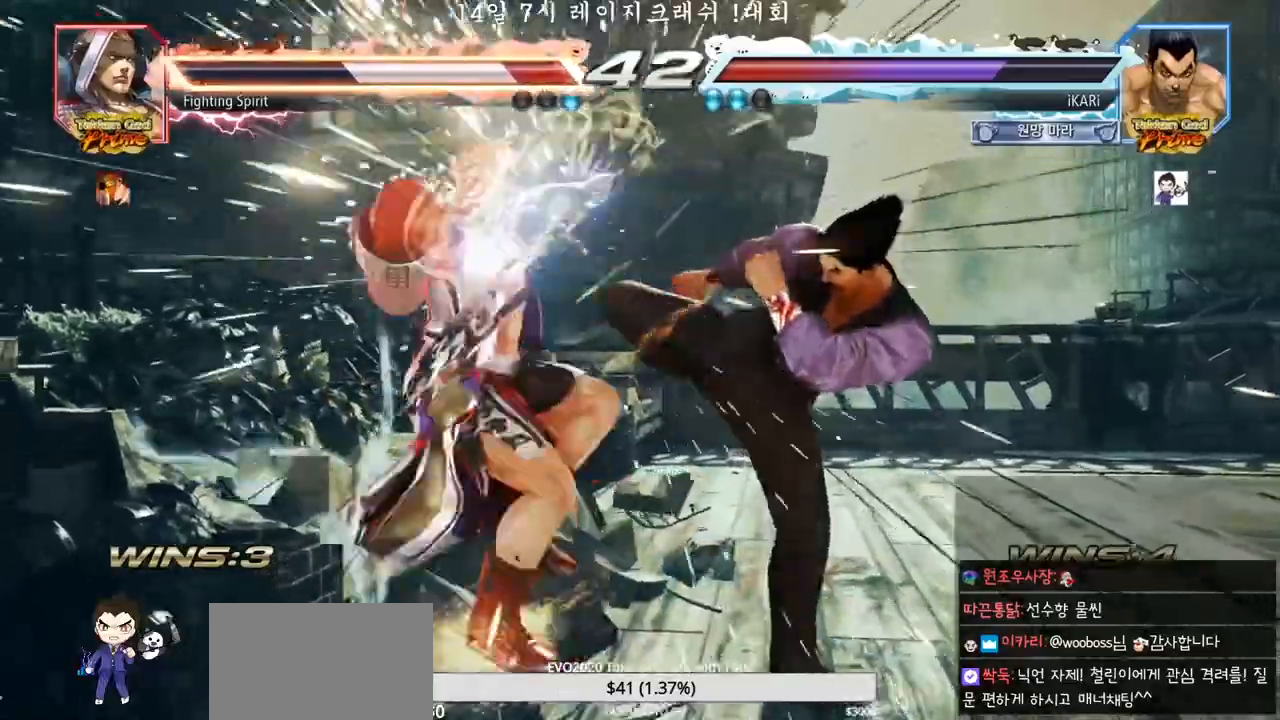
{"buttons": ["SQUARE", "TRIANGLE"], "left_stick": "center", "events": [[50, "SQUARE", "down"], [100, "SQUARE", "up"], [167, "SQUARE", "down"], [200, "SQUARE", "up"], [267, "SQUARE", "down"], [317, "SQUARE", "up"], [367, "SQUARE", "down"], [417, "SQUARE", "up"], [483, "SQUARE", "down"]]}
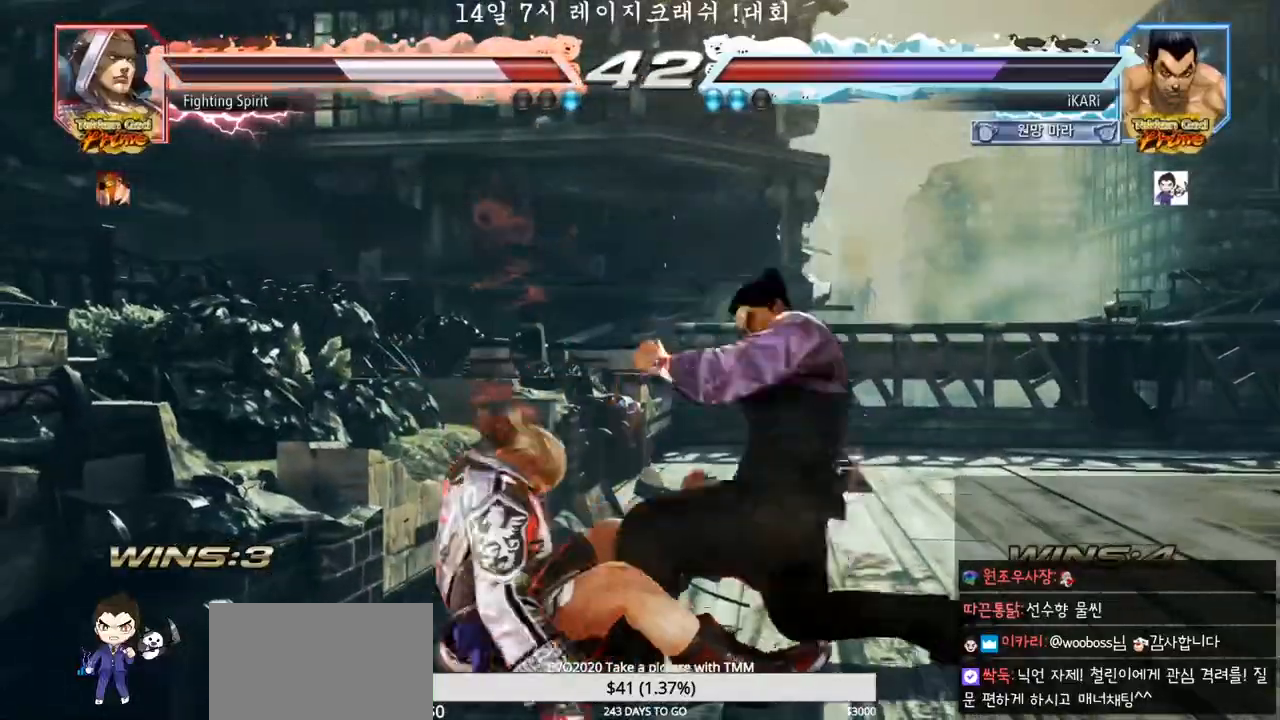
{"buttons": [], "left_stick": "center", "events": [[33, "SQUARE", "up"], [83, "SQUARE", "down"], [133, "SQUARE", "up"], [183, "SQUARE", "down"], [233, "SQUARE", "up"], [283, "SQUARE", "down"], [350, "SQUARE", "up"], [433, "TRIANGLE", "up"]]}
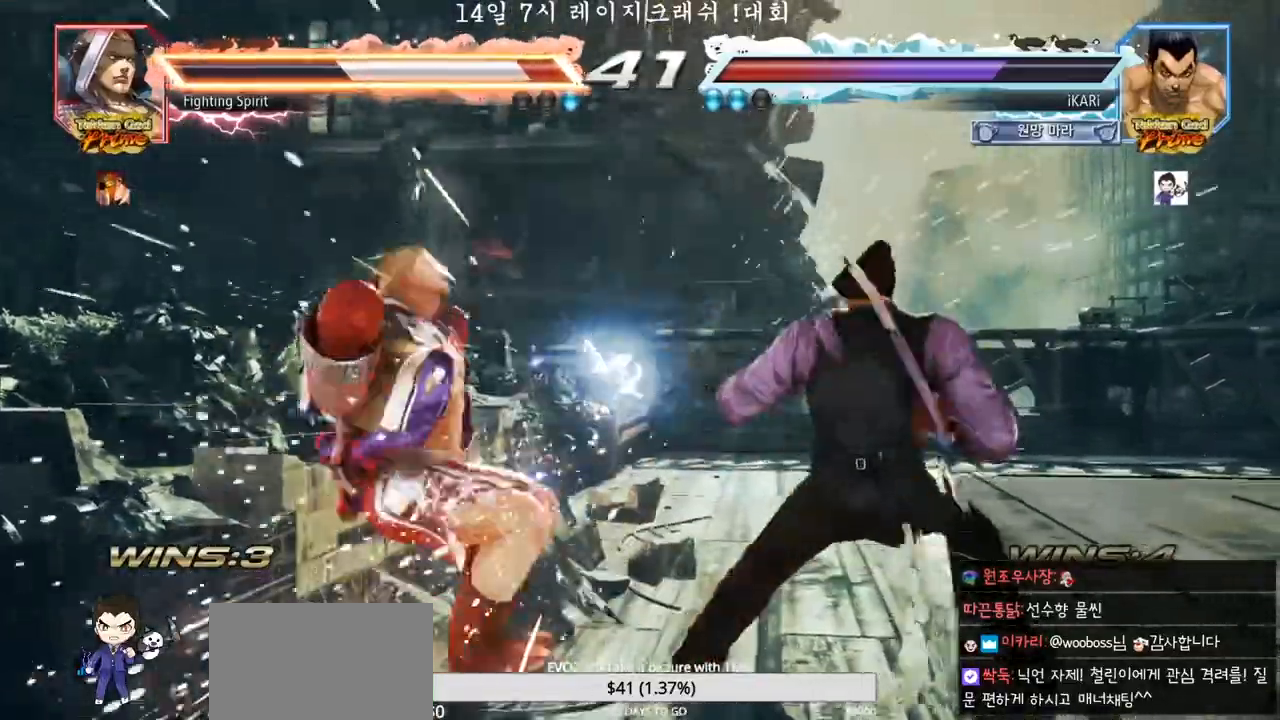
{"buttons": [], "left_stick": "left", "events": [[100, "left_stick", "up"], [183, "left_stick", "center"], [417, "left_stick", "left"], [467, "CIRCLE", "down"], [500, "CIRCLE", "up"]]}
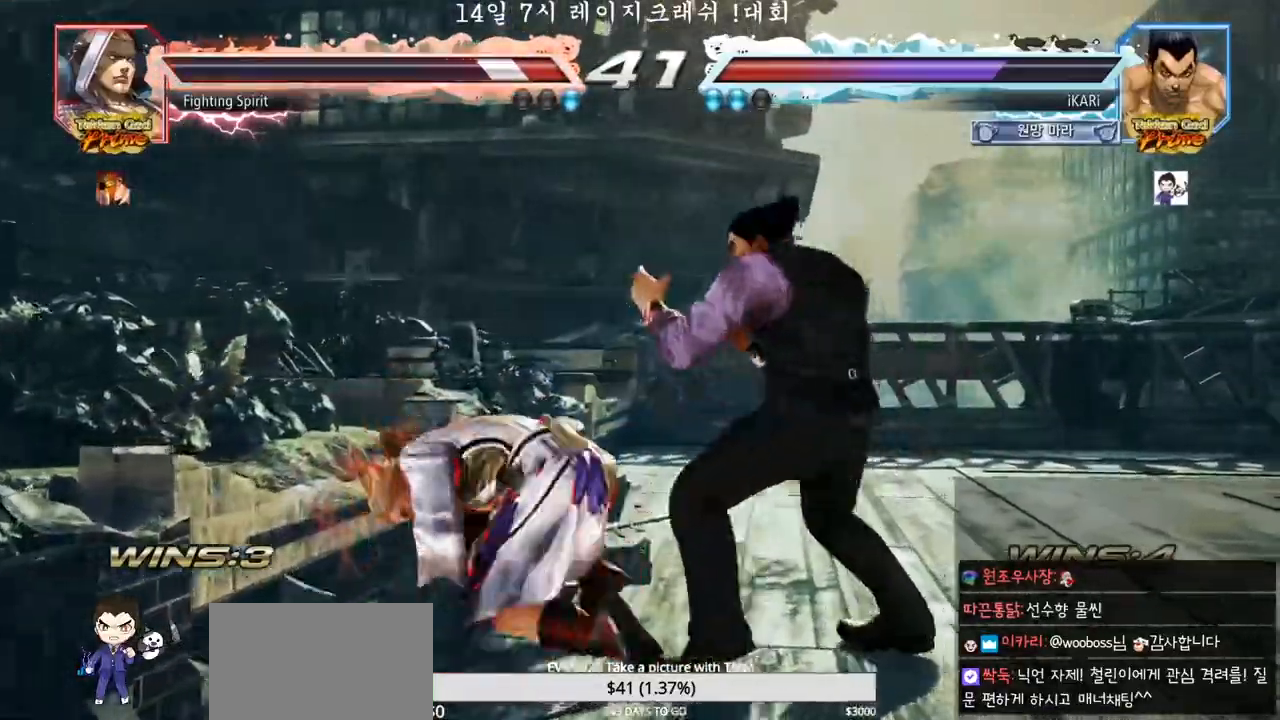
{"buttons": [], "left_stick": "left", "events": [[67, "TRIANGLE", "down"], [117, "TRIANGLE", "up"]]}
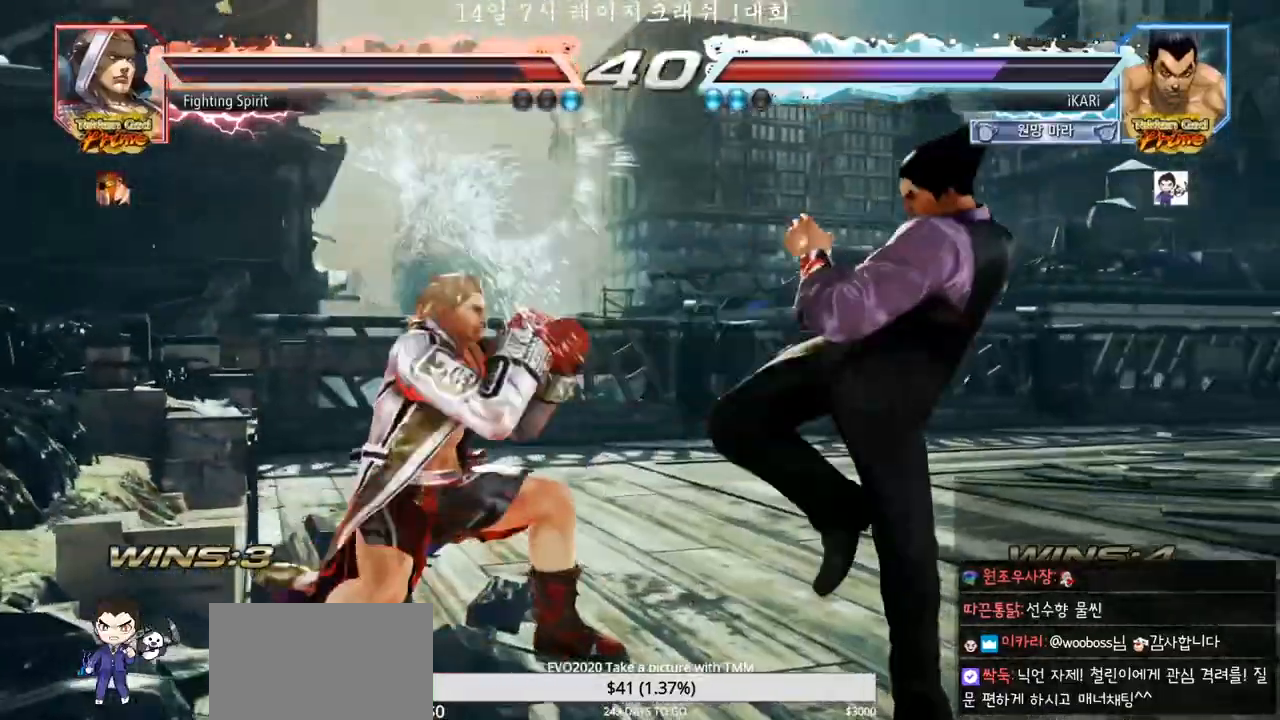
{"buttons": [], "left_stick": "center", "events": [[17, "left_stick", "center"], [100, "left_stick", "down-right"], [117, "CIRCLE", "down"], [150, "CIRCLE", "up"], [200, "TRIANGLE", "down"], [250, "TRIANGLE", "up"], [317, "left_stick", "center"]]}
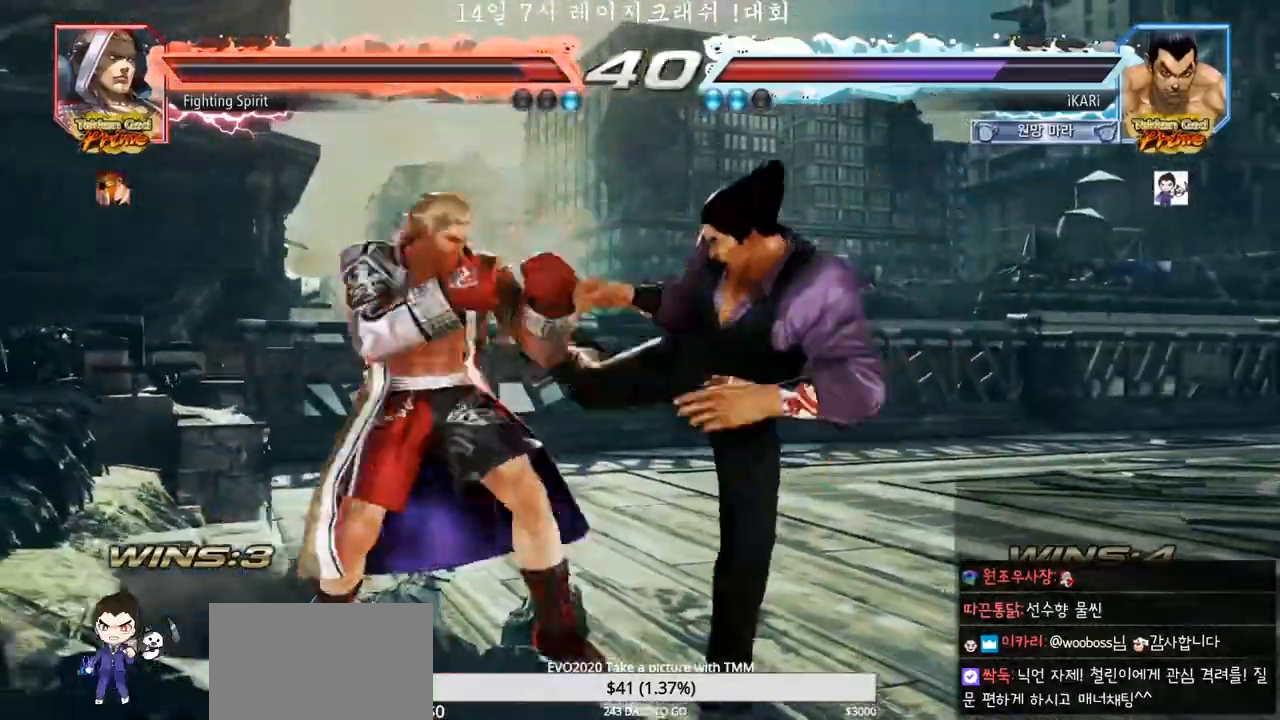
{"buttons": [], "left_stick": "right", "events": [[67, "left_stick", "left"], [400, "left_stick", "right"]]}
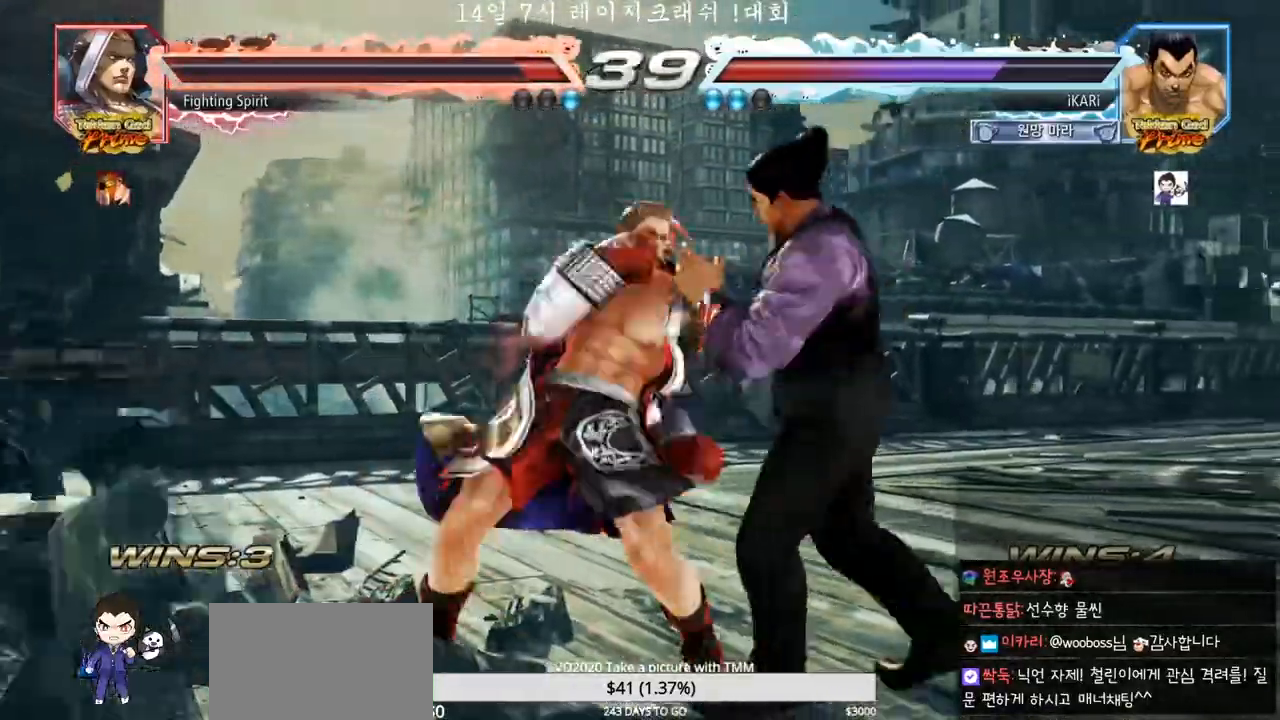
{"buttons": [], "left_stick": "center", "events": [[467, "left_stick", "center"]]}
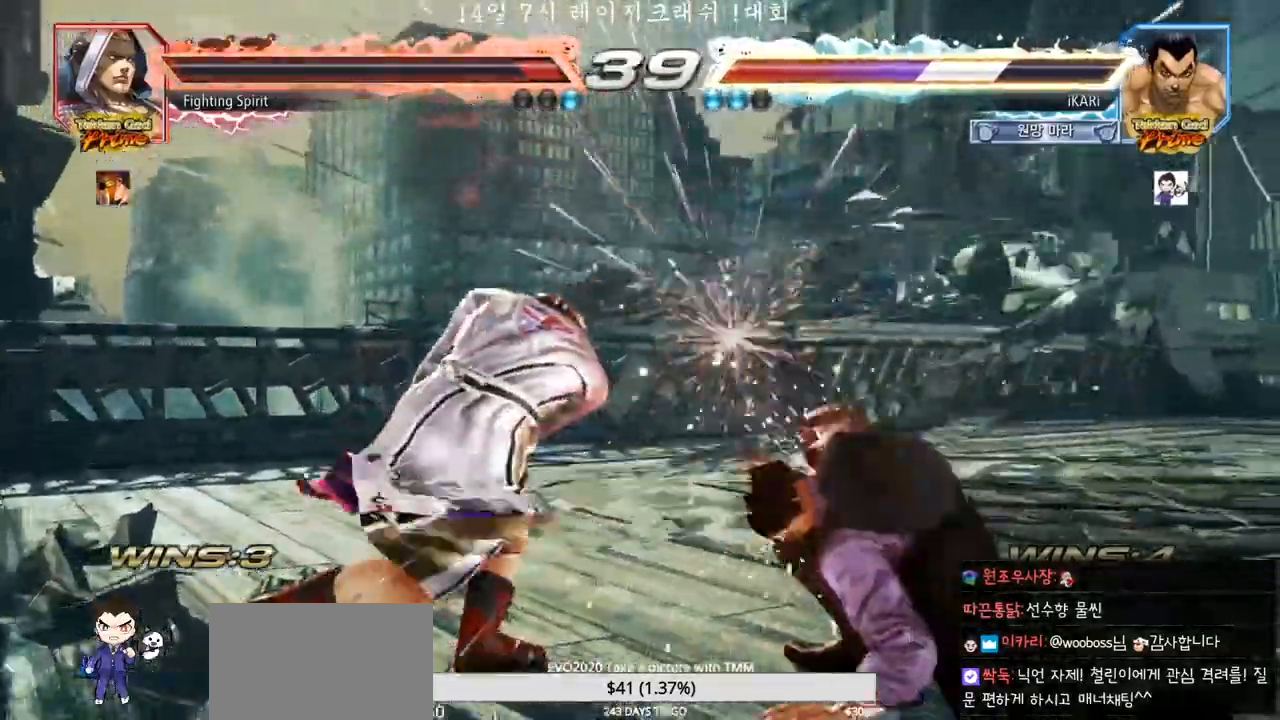
{"buttons": [], "left_stick": "right", "events": [[200, "left_stick", "up"], [283, "left_stick", "center"], [467, "left_stick", "right"]]}
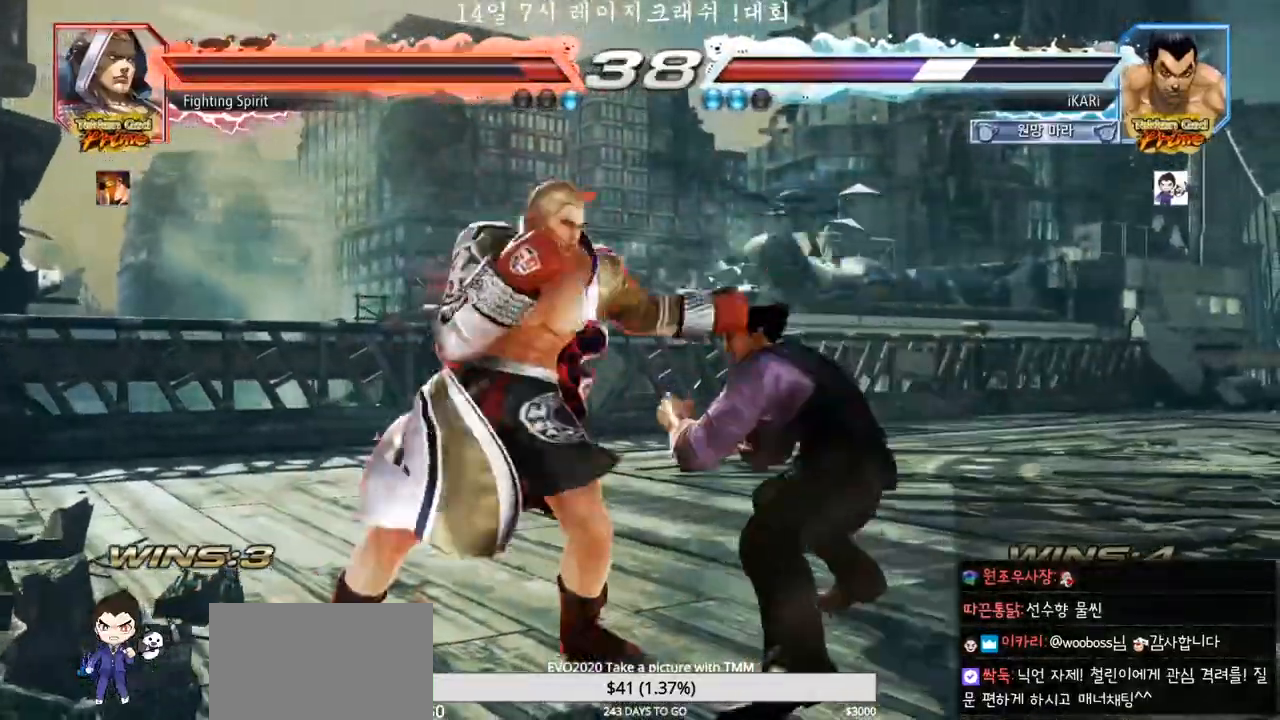
{"buttons": [], "left_stick": "right", "events": [[383, "left_stick", "center"], [467, "left_stick", "right"]]}
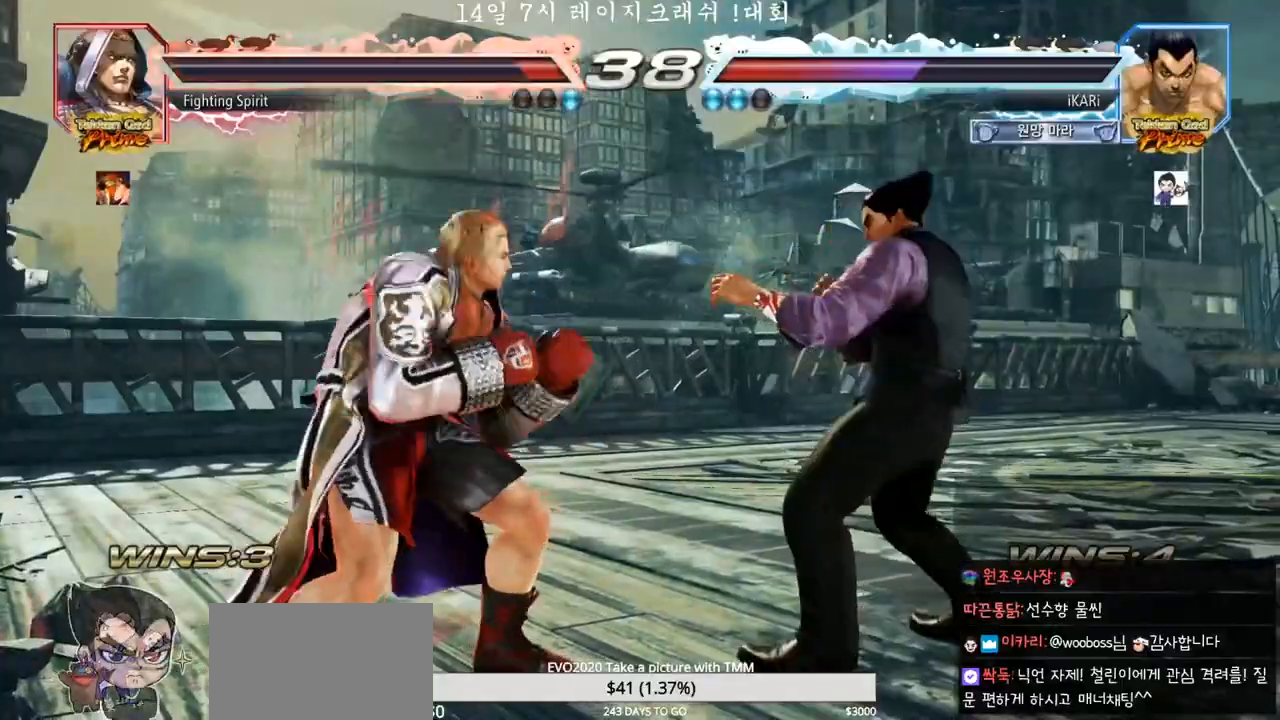
{"buttons": [], "left_stick": "up", "events": [[183, "left_stick", "center"], [383, "left_stick", "right"], [483, "left_stick", "up"]]}
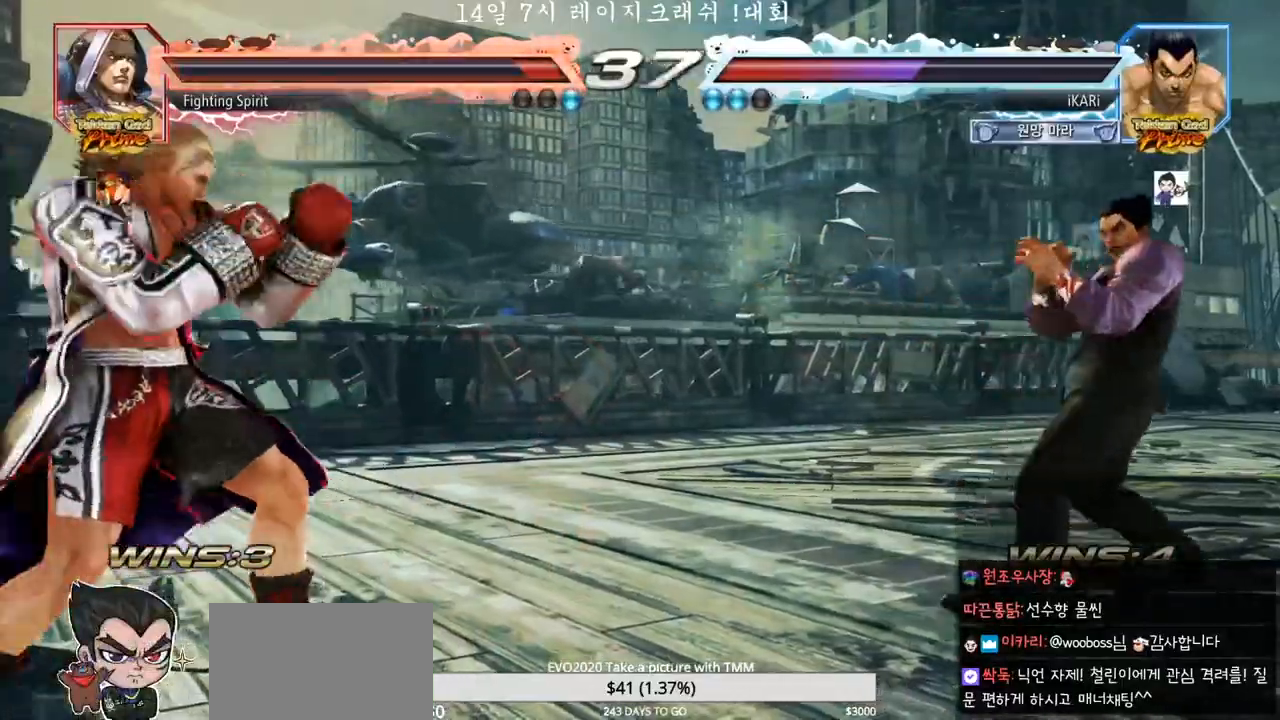
{"buttons": [], "left_stick": "center", "events": [[33, "left_stick", "center"], [200, "left_stick", "right"], [417, "left_stick", "down"], [467, "left_stick", "center"]]}
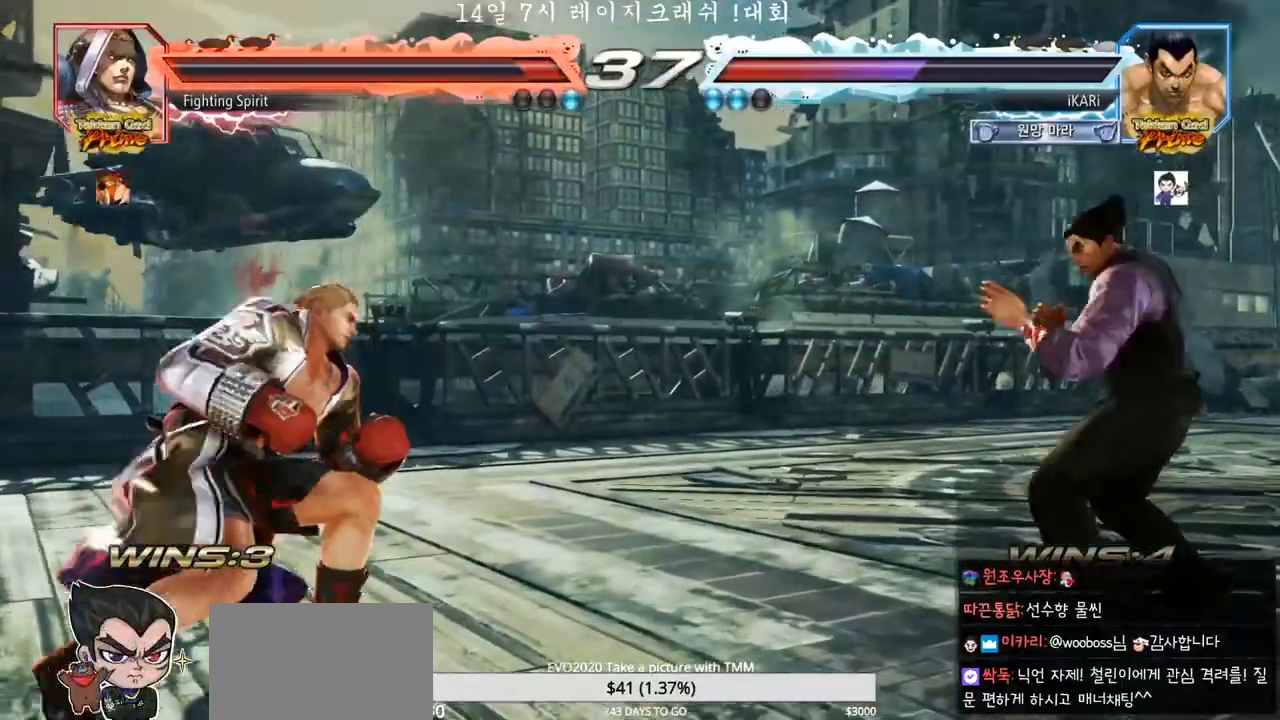
{"buttons": [], "left_stick": "center", "events": [[100, "CROSS", "down"], [100, "left_stick", "left"], [133, "CROSS", "up"], [183, "TRIANGLE", "down"], [233, "TRIANGLE", "up"], [250, "TRIANGLE", "down"], [317, "TRIANGLE", "up"], [367, "left_stick", "center"]]}
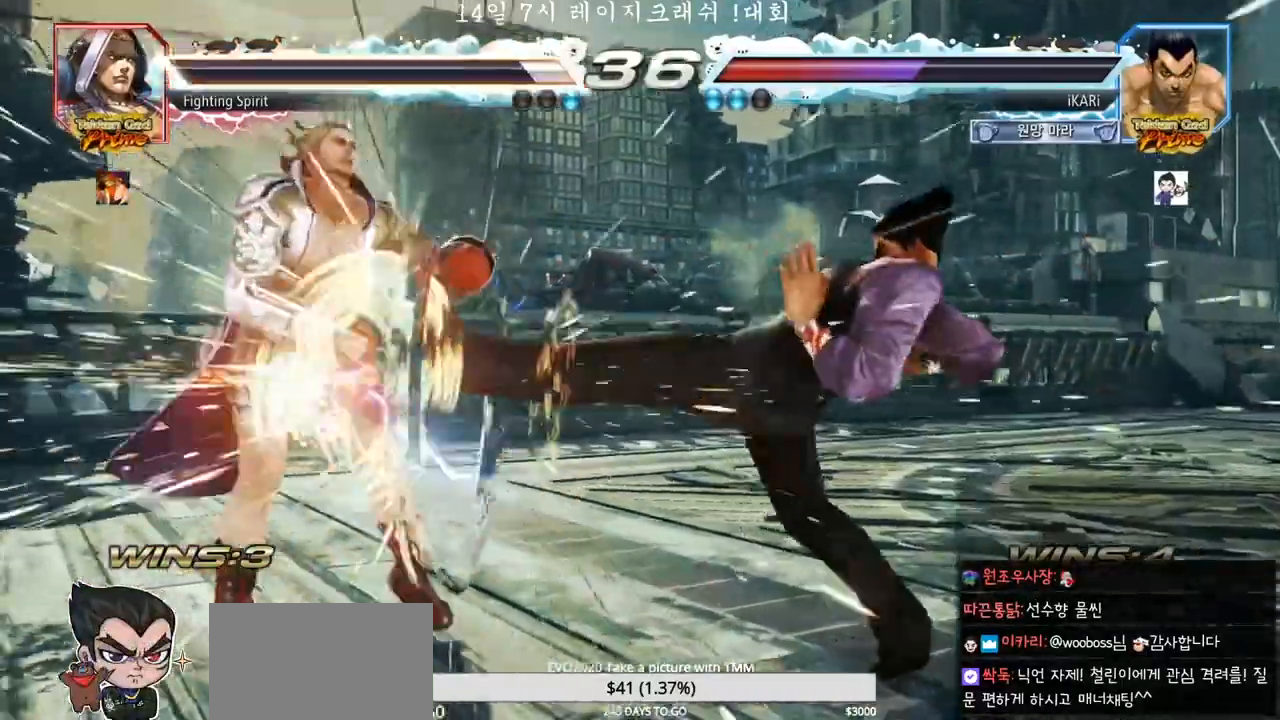
{"buttons": [], "left_stick": "center", "events": []}
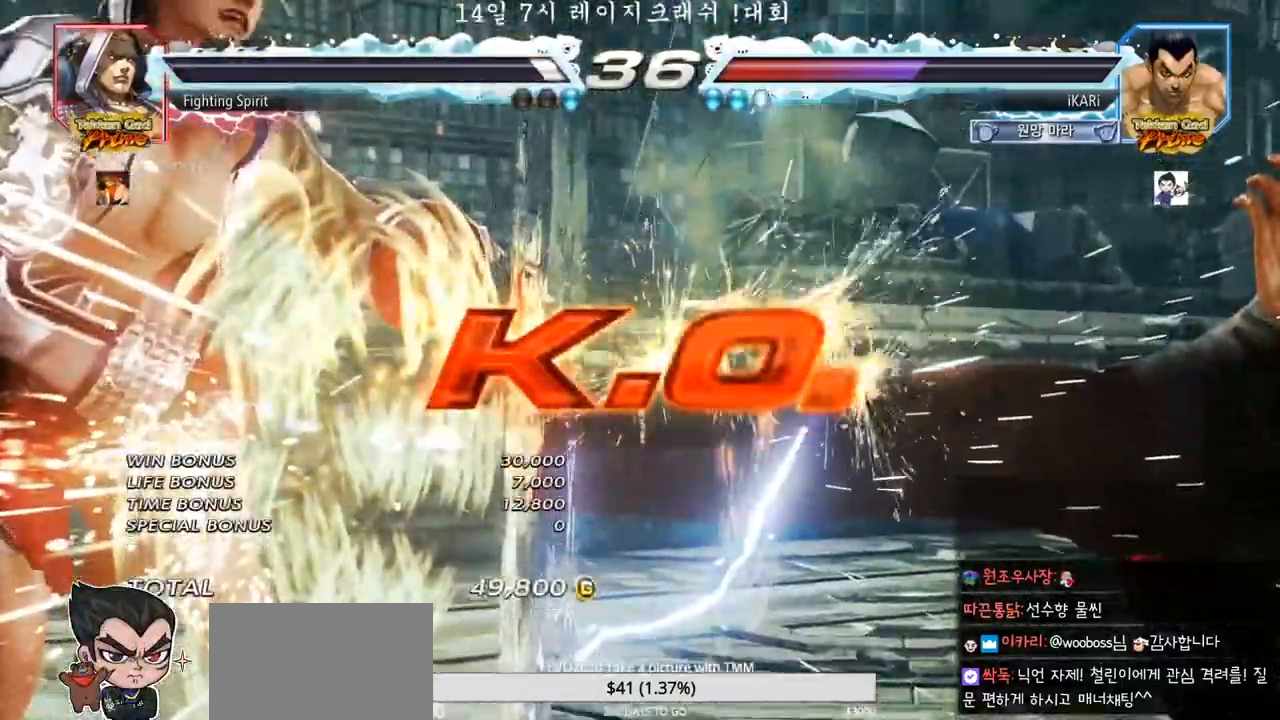
{"buttons": [], "left_stick": "center", "events": []}
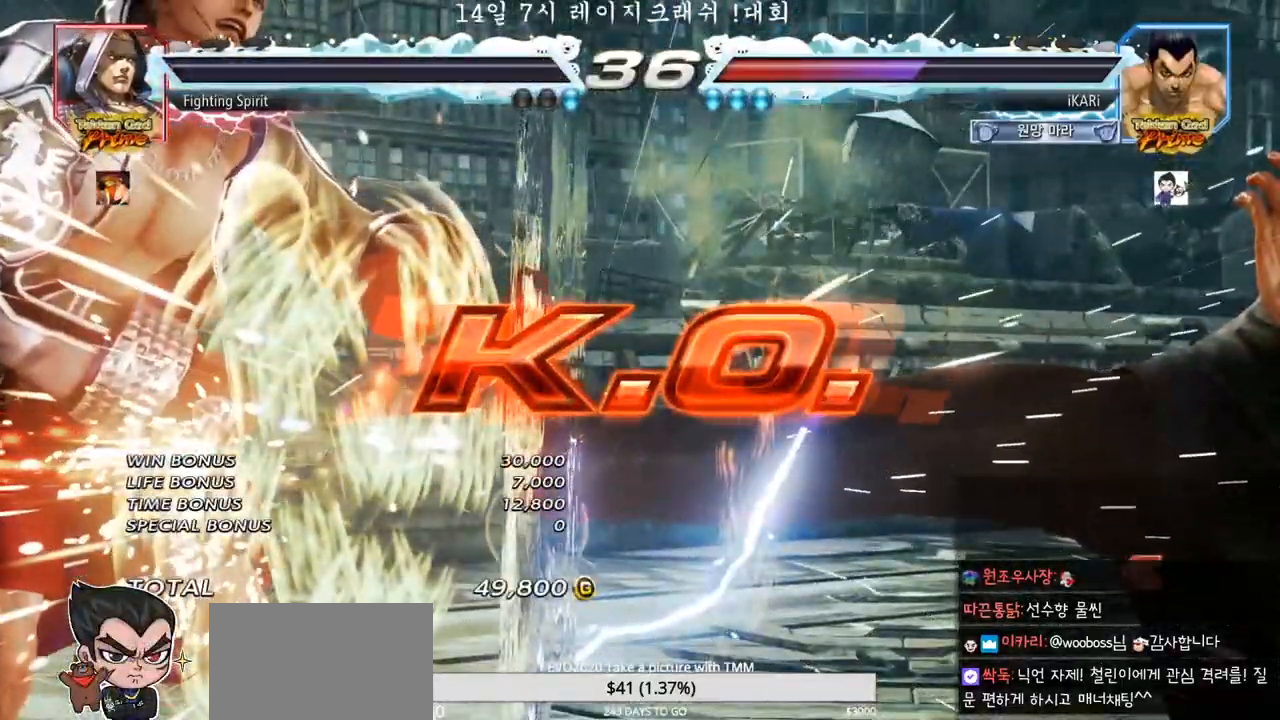
{"buttons": [], "left_stick": "center", "events": []}
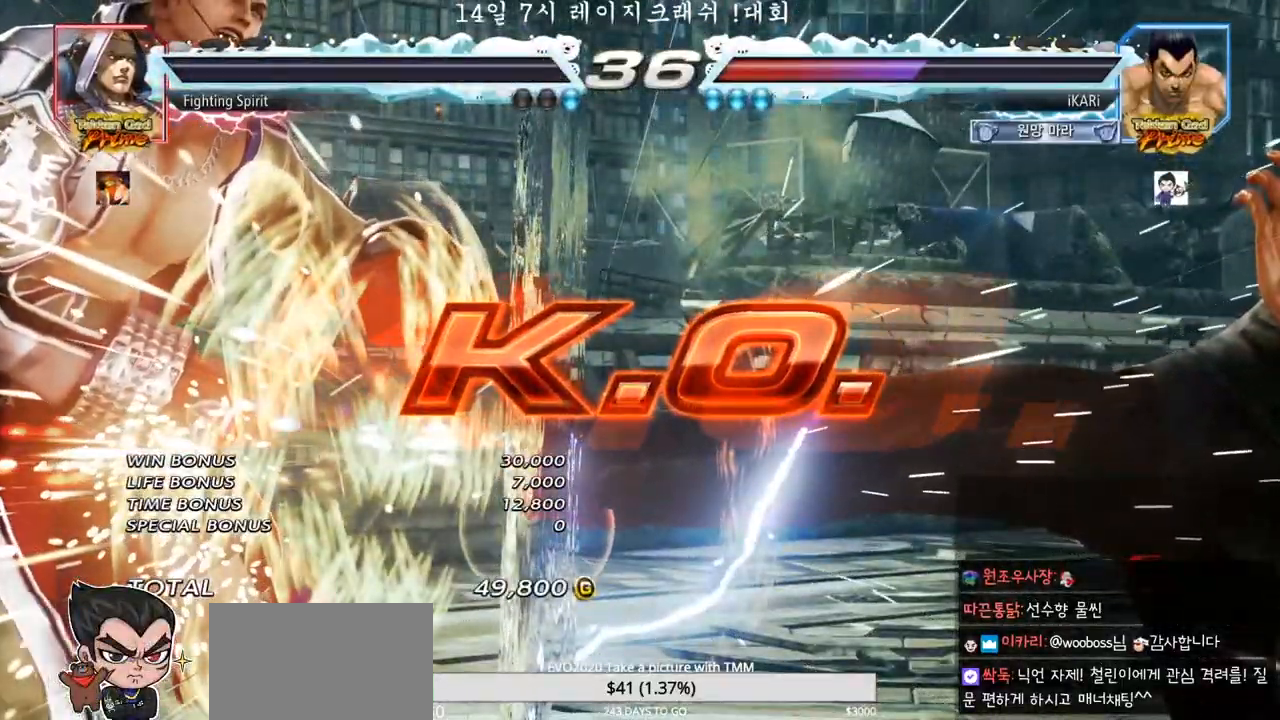
{"buttons": [], "left_stick": "center", "events": []}
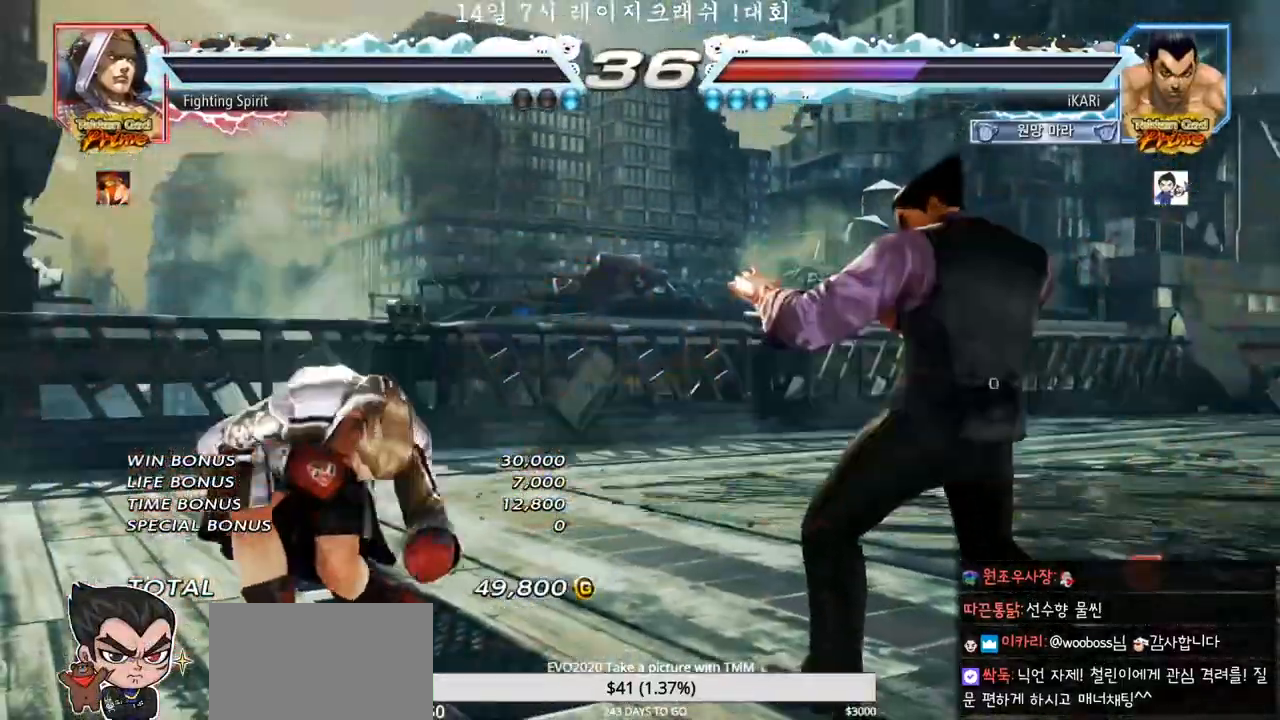
{"buttons": [], "left_stick": "center", "events": []}
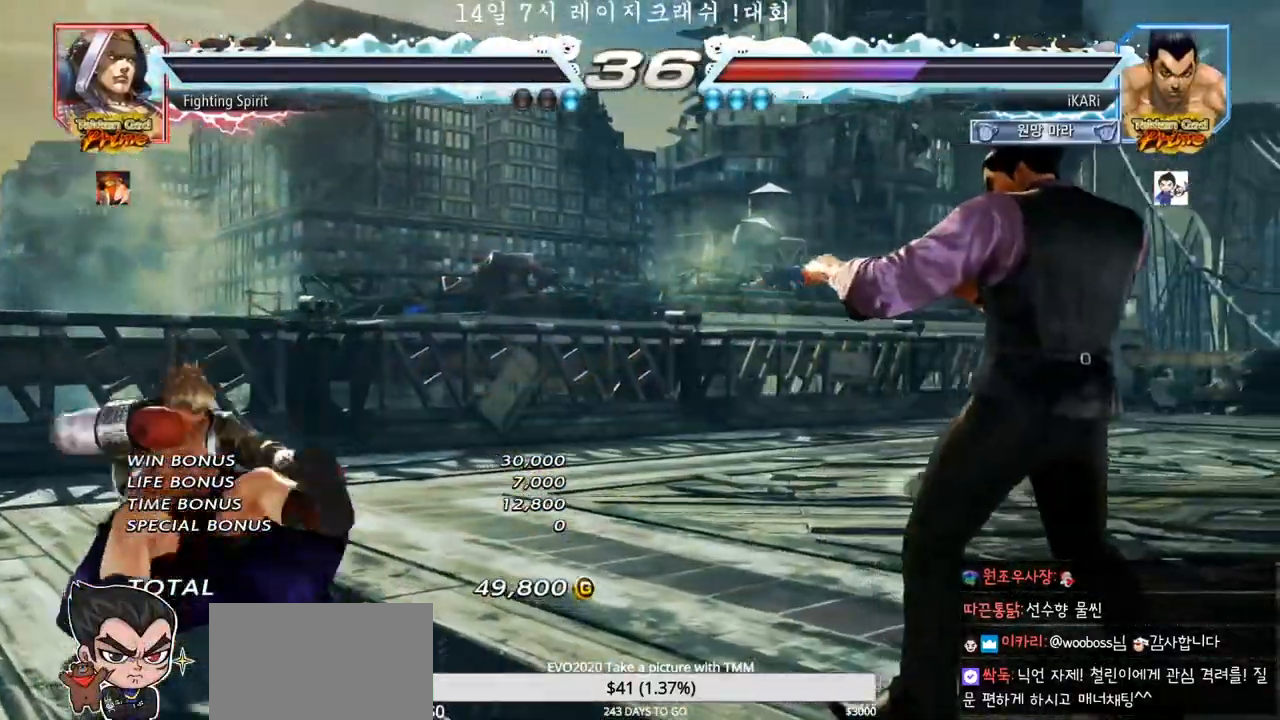
{"buttons": [], "left_stick": "center", "events": []}
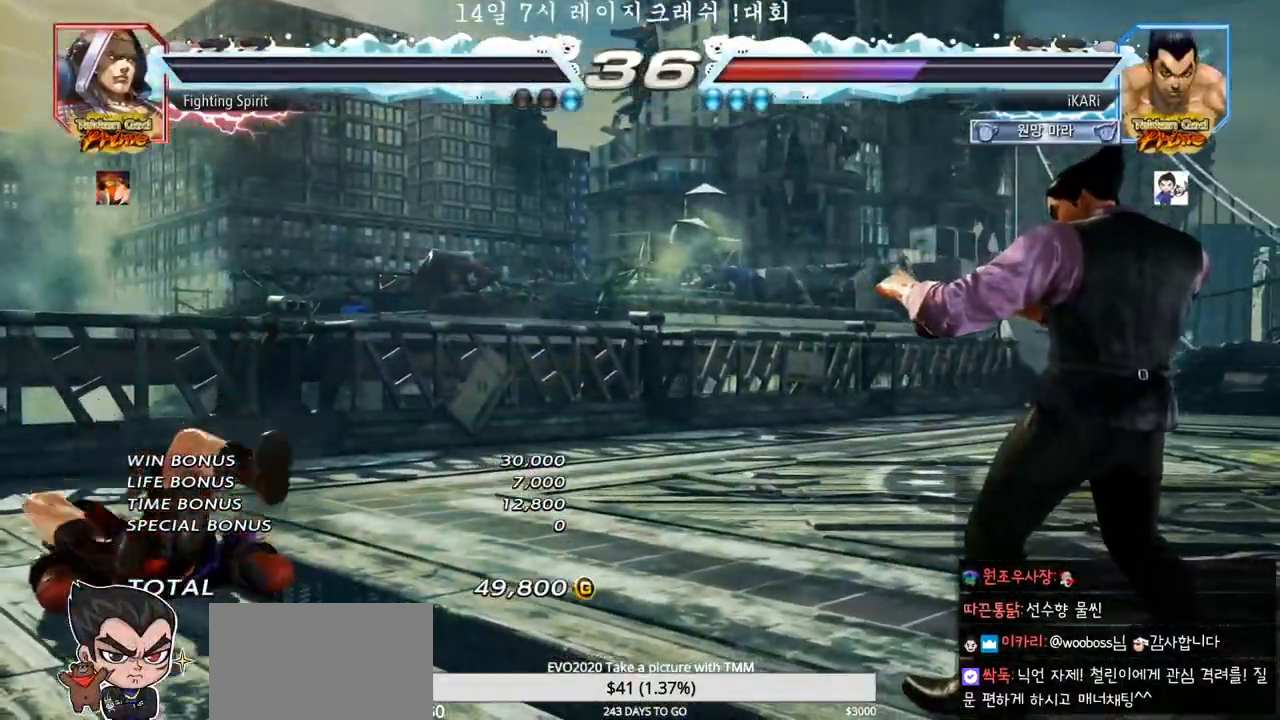
{"buttons": [], "left_stick": "center", "events": []}
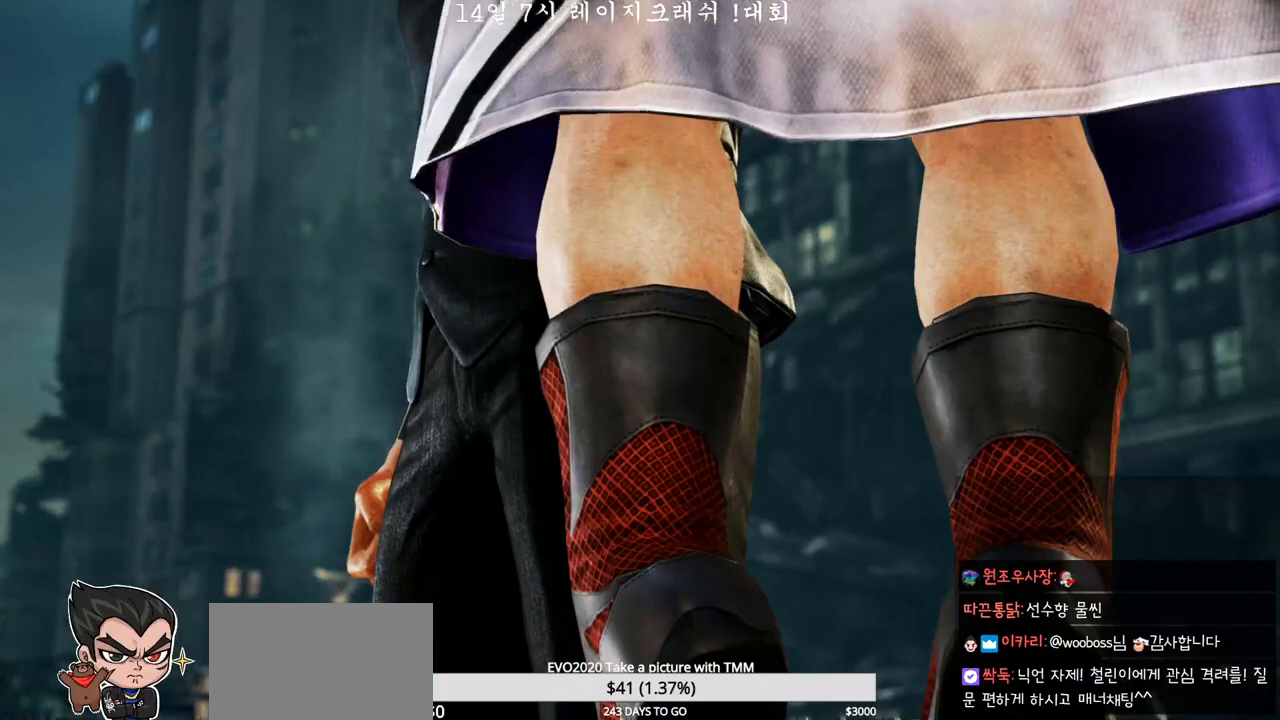
{"buttons": [], "left_stick": "center", "events": []}